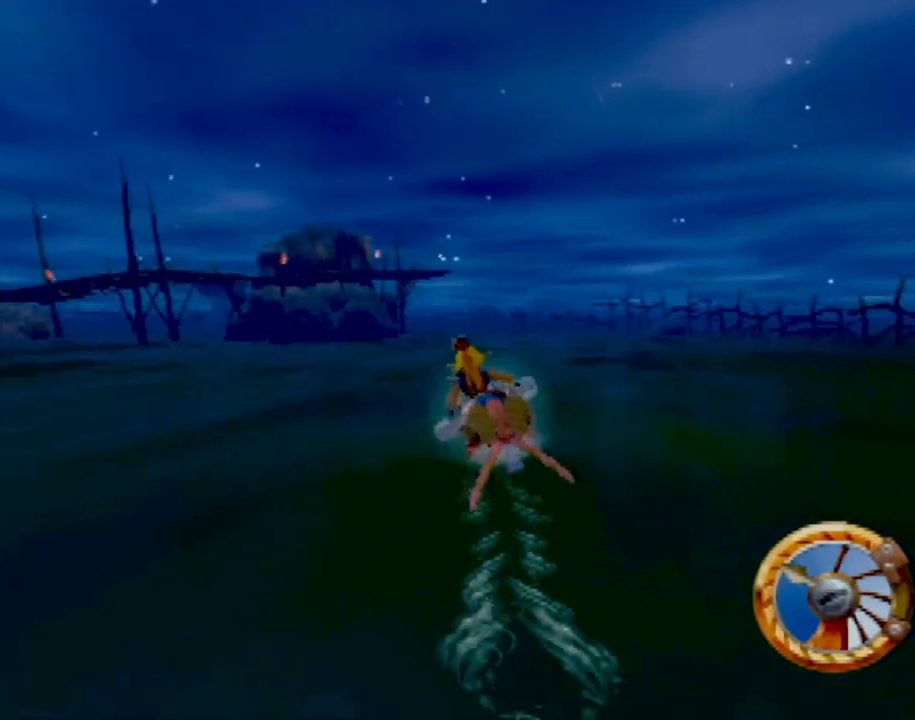
Gameplay with a controller (PlayStation layout); each line is a JSON object with the inputs held at the frame after it. "events" lists button and stick changes between this image and that frame as [ms after this image, input, new state], when the widget could be followed in between. Not read: L3 R3 right_stick.
{"buttons": ["CROSS"], "left_stick": "center", "events": [[200, "left_stick", "up-left"], [334, "left_stick", "center"]]}
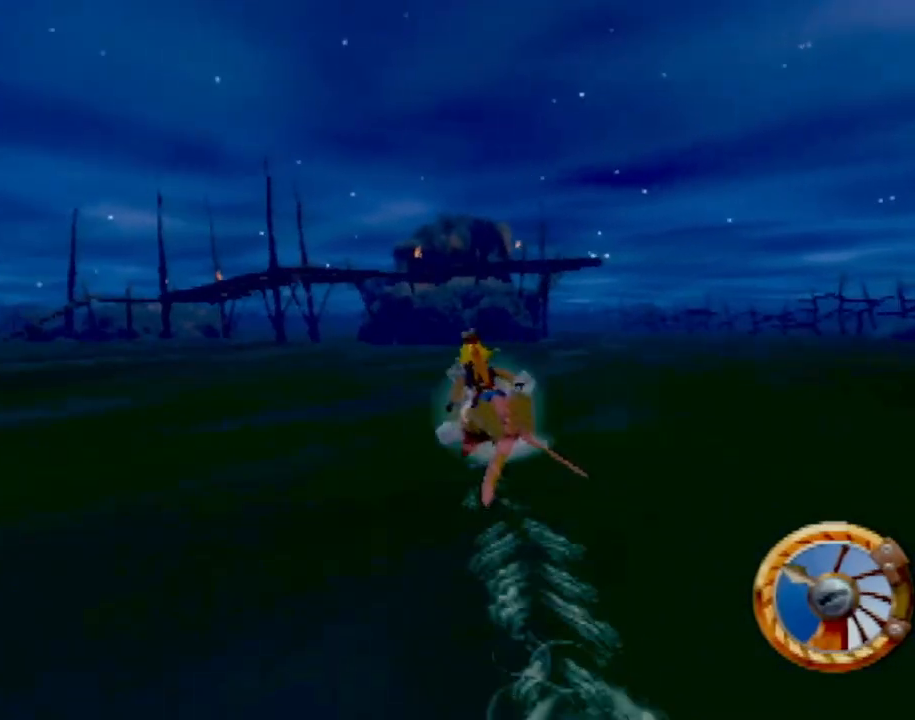
{"buttons": ["CROSS"], "left_stick": "right", "events": [[16, "left_stick", "up-left"], [150, "left_stick", "center"], [367, "left_stick", "right"]]}
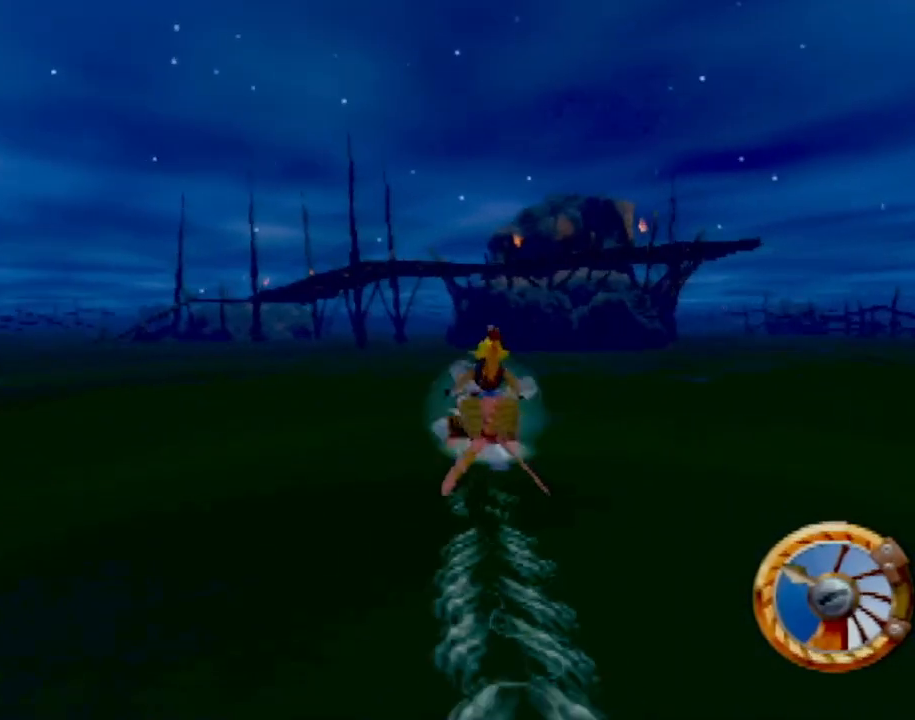
{"buttons": ["CROSS"], "left_stick": "right", "events": []}
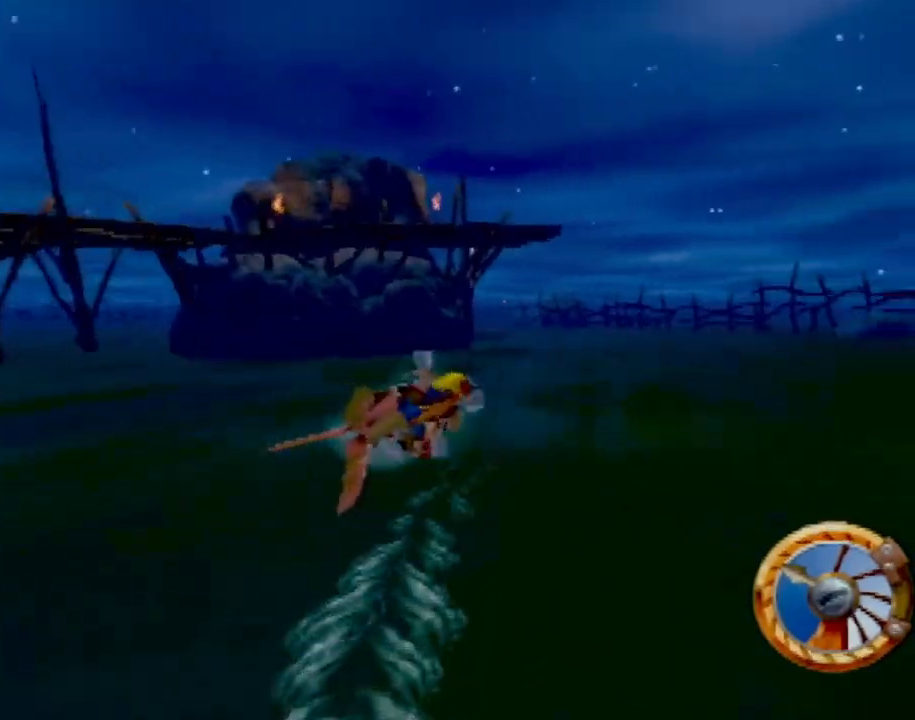
{"buttons": ["CROSS"], "left_stick": "right", "events": []}
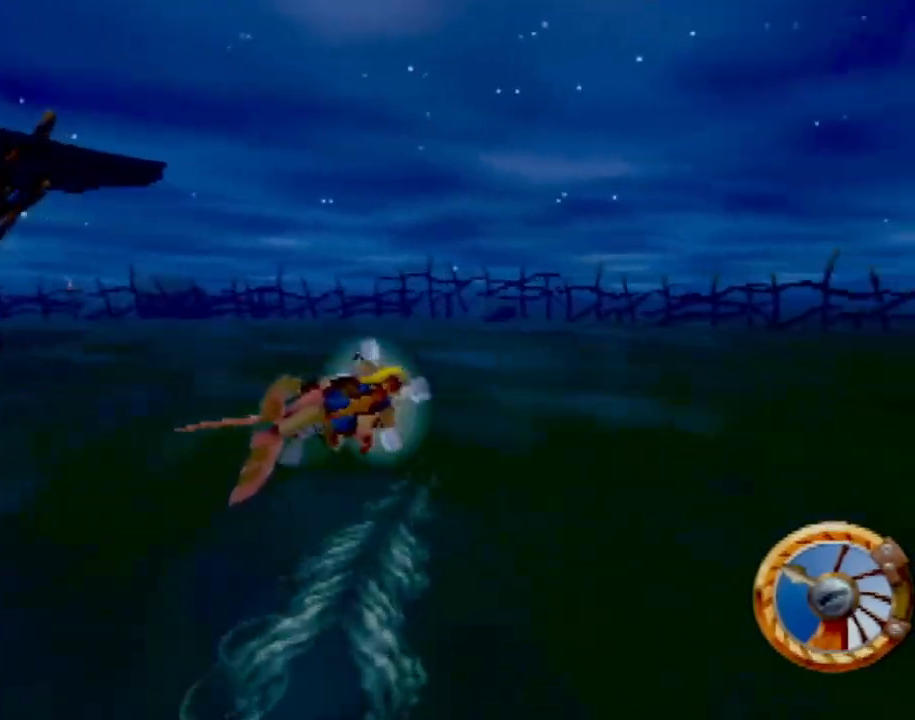
{"buttons": ["CROSS"], "left_stick": "right", "events": []}
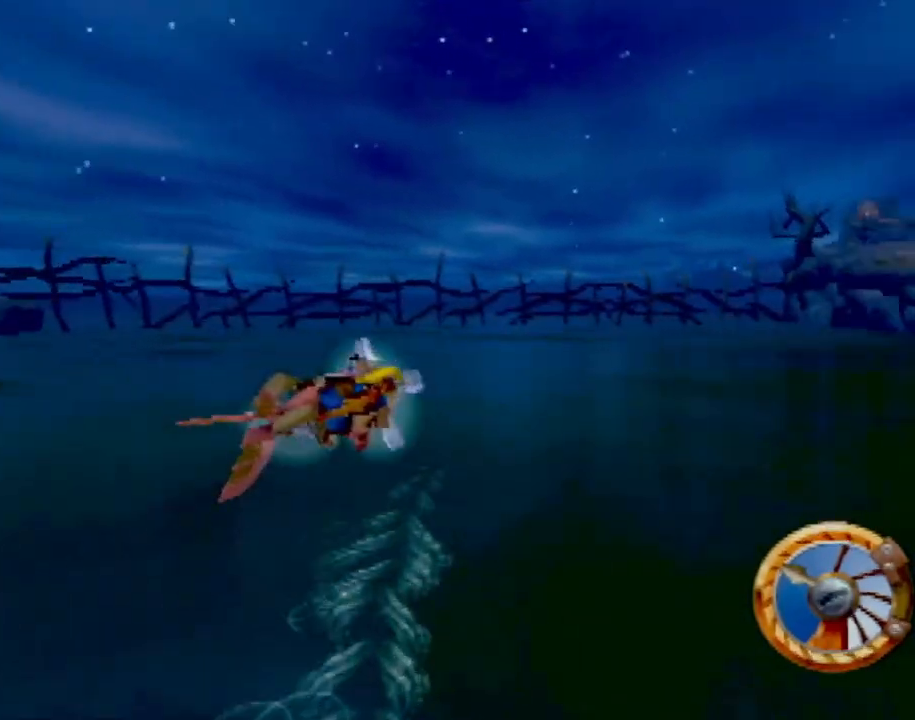
{"buttons": ["CROSS"], "left_stick": "right", "events": [[16, "left_stick", "center"], [217, "left_stick", "right"]]}
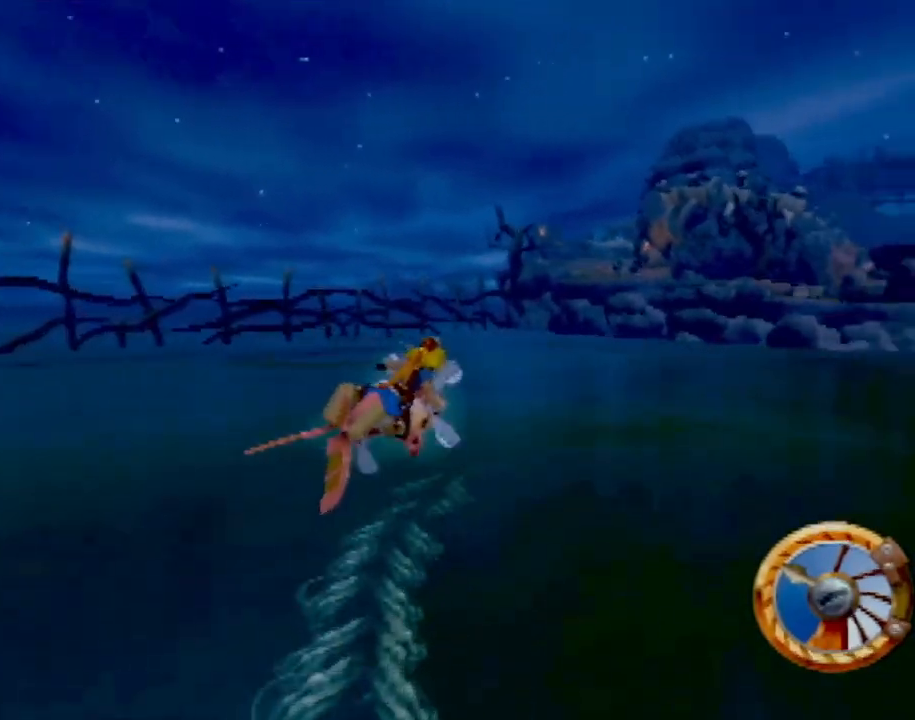
{"buttons": ["CROSS"], "left_stick": "right", "events": []}
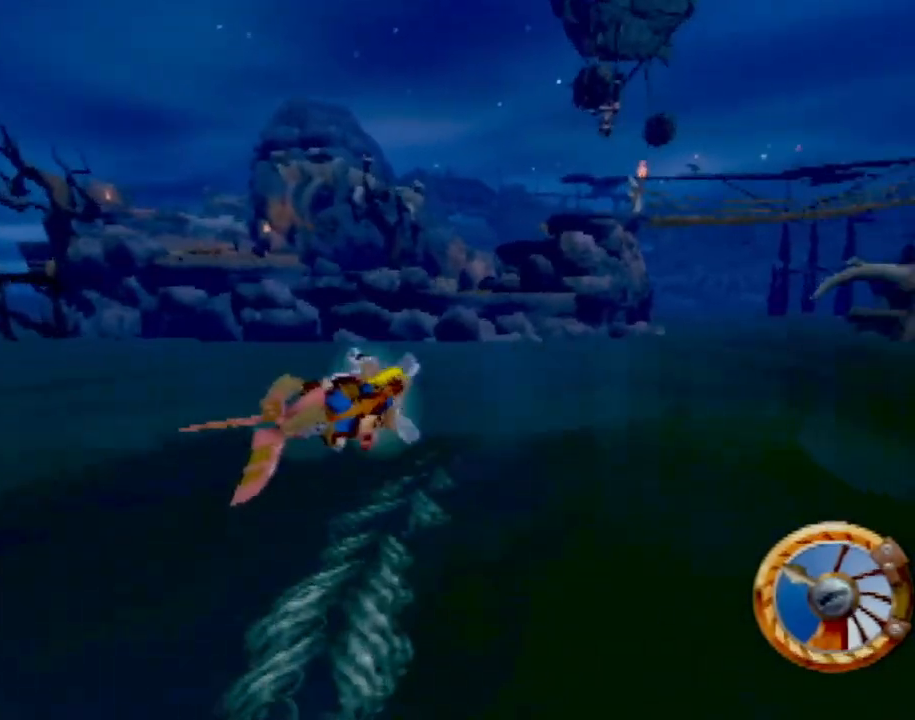
{"buttons": ["CROSS"], "left_stick": "right", "events": []}
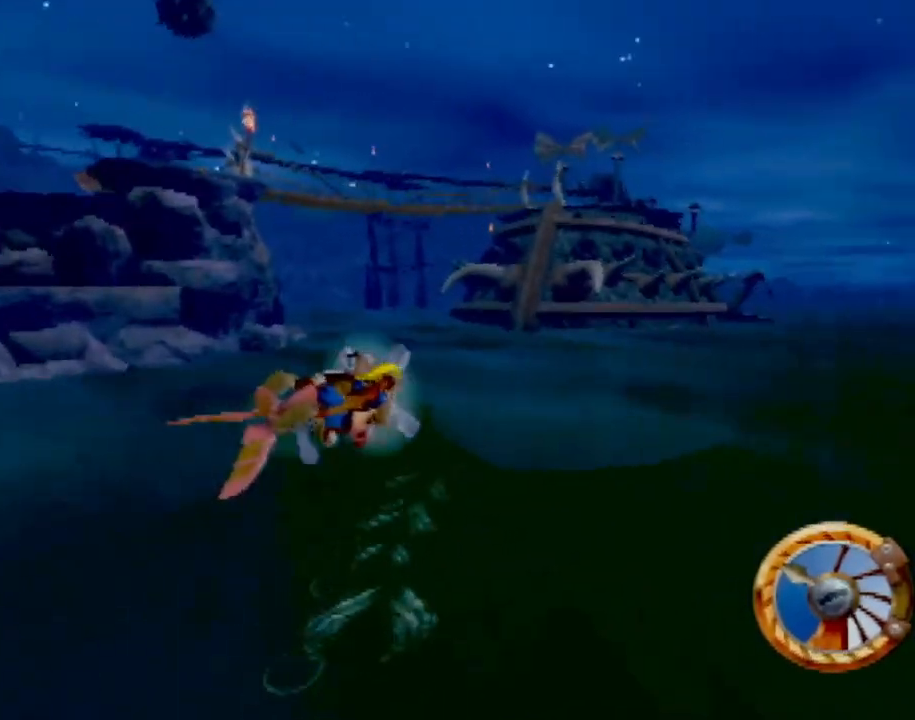
{"buttons": ["CROSS"], "left_stick": "right", "events": [[100, "left_stick", "center"], [334, "left_stick", "right"]]}
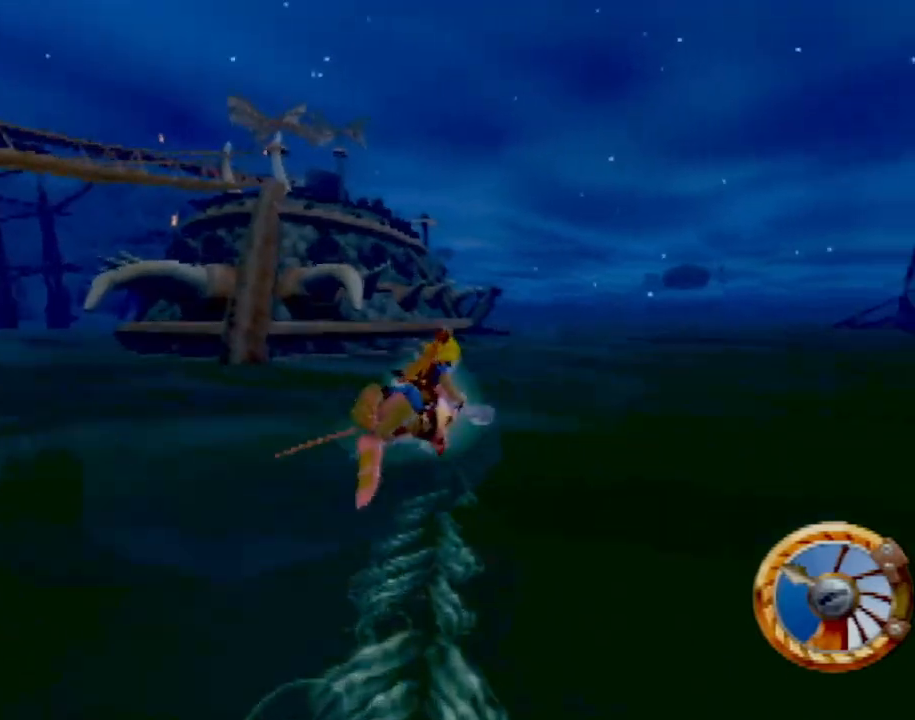
{"buttons": ["CROSS"], "left_stick": "center", "events": [[16, "left_stick", "center"]]}
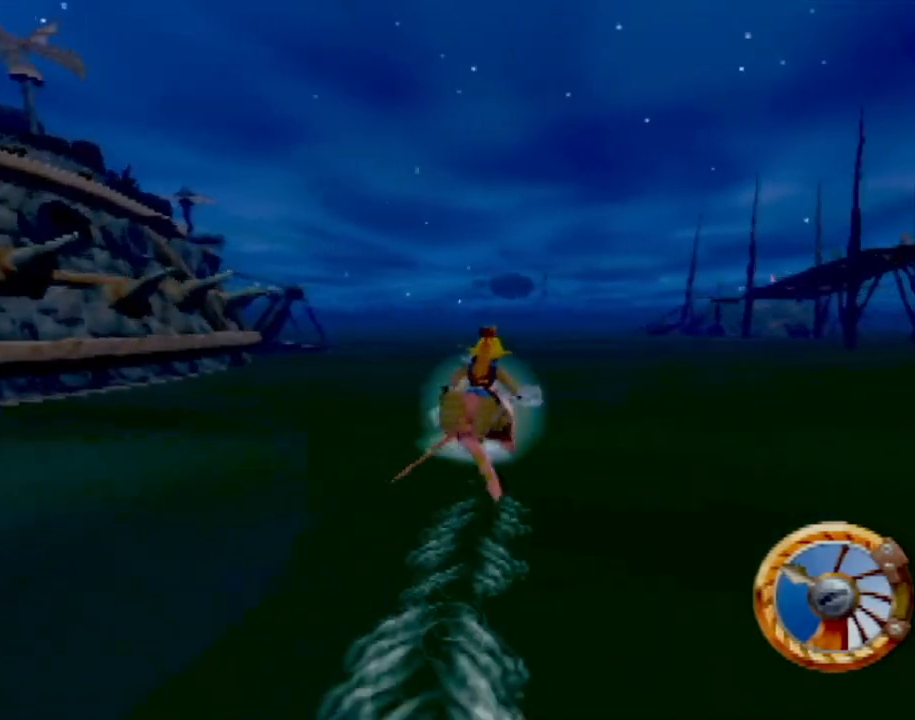
{"buttons": ["CROSS"], "left_stick": "left", "events": [[434, "left_stick", "left"]]}
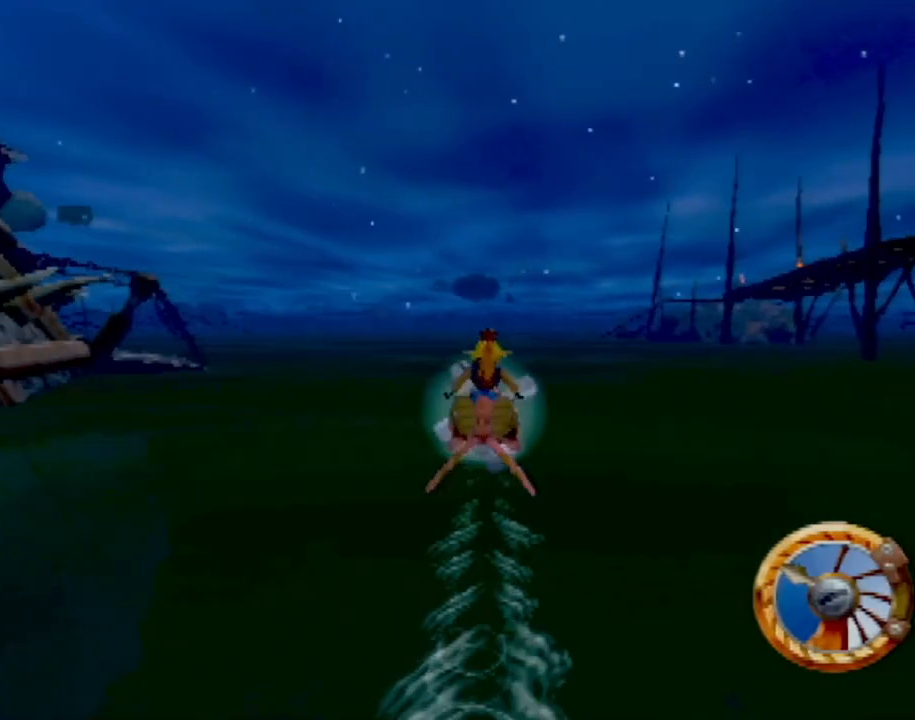
{"buttons": ["CROSS"], "left_stick": "center", "events": [[83, "left_stick", "center"]]}
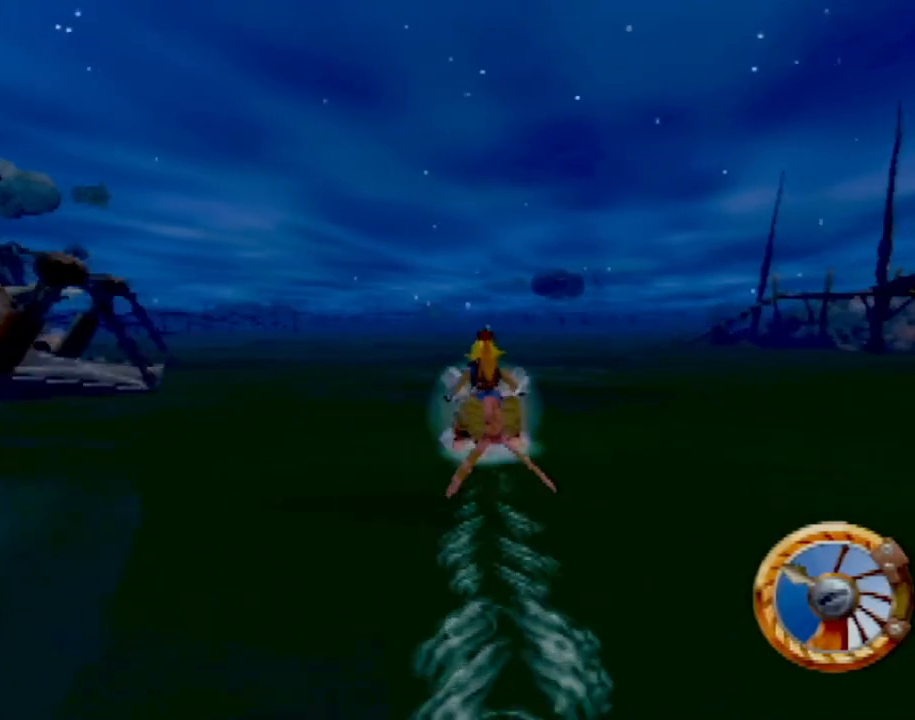
{"buttons": ["CROSS"], "left_stick": "center", "events": [[250, "left_stick", "left"], [384, "left_stick", "center"]]}
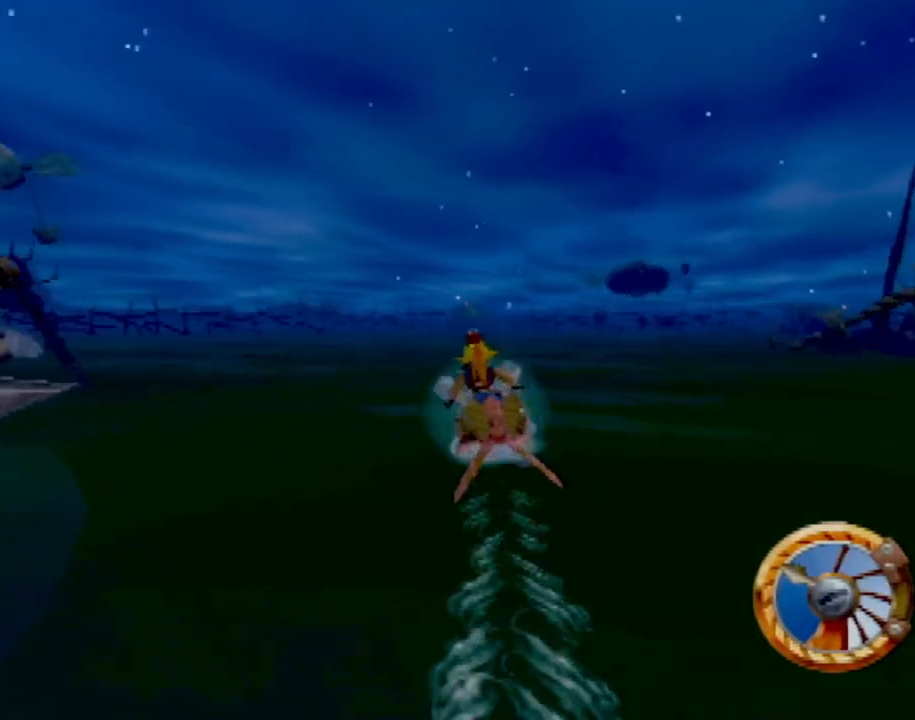
{"buttons": ["CROSS"], "left_stick": "left", "events": [[100, "left_stick", "left"]]}
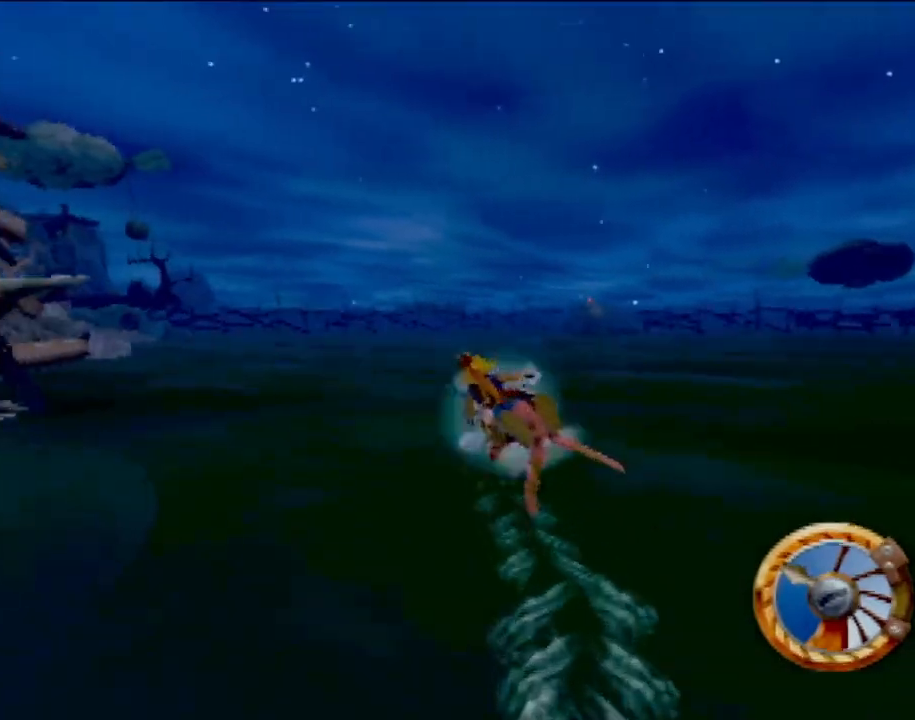
{"buttons": ["CROSS"], "left_stick": "right", "events": [[351, "left_stick", "center"], [484, "left_stick", "right"]]}
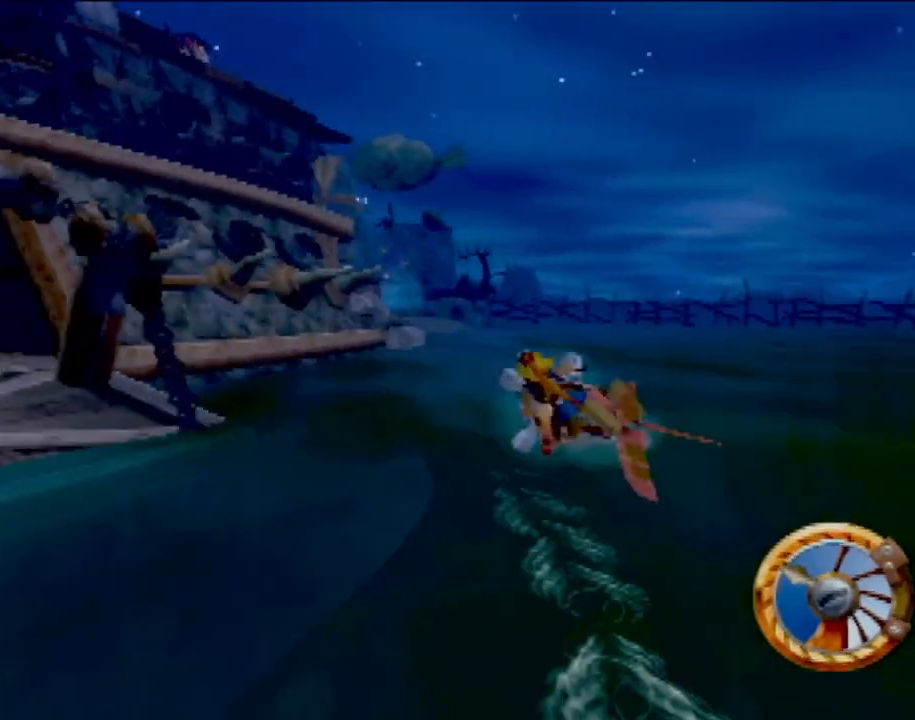
{"buttons": ["CROSS"], "left_stick": "center", "events": [[250, "left_stick", "center"]]}
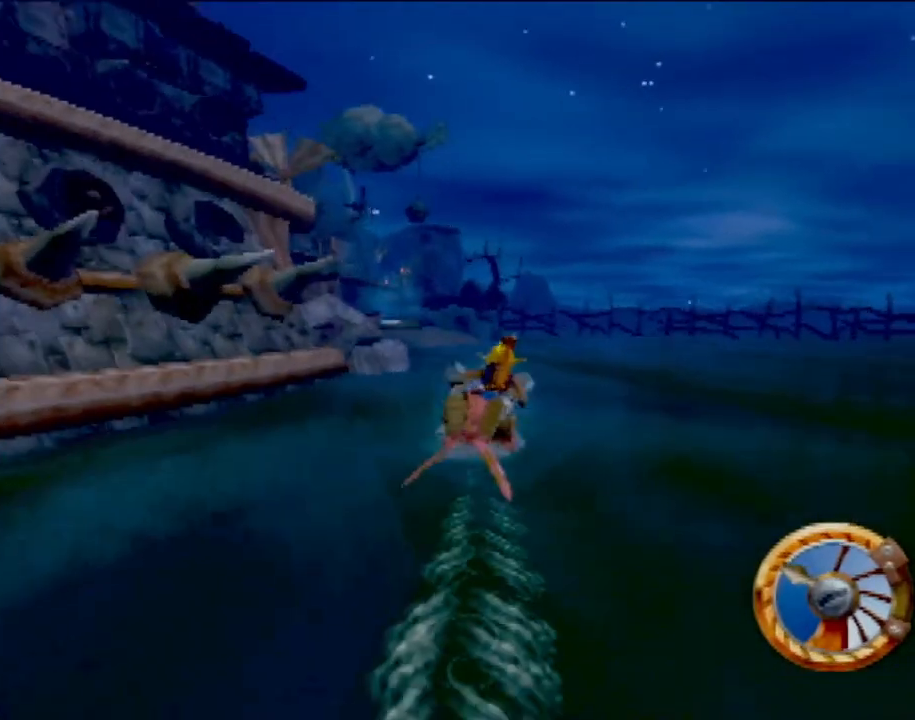
{"buttons": ["CROSS"], "left_stick": "left", "events": [[401, "left_stick", "left"]]}
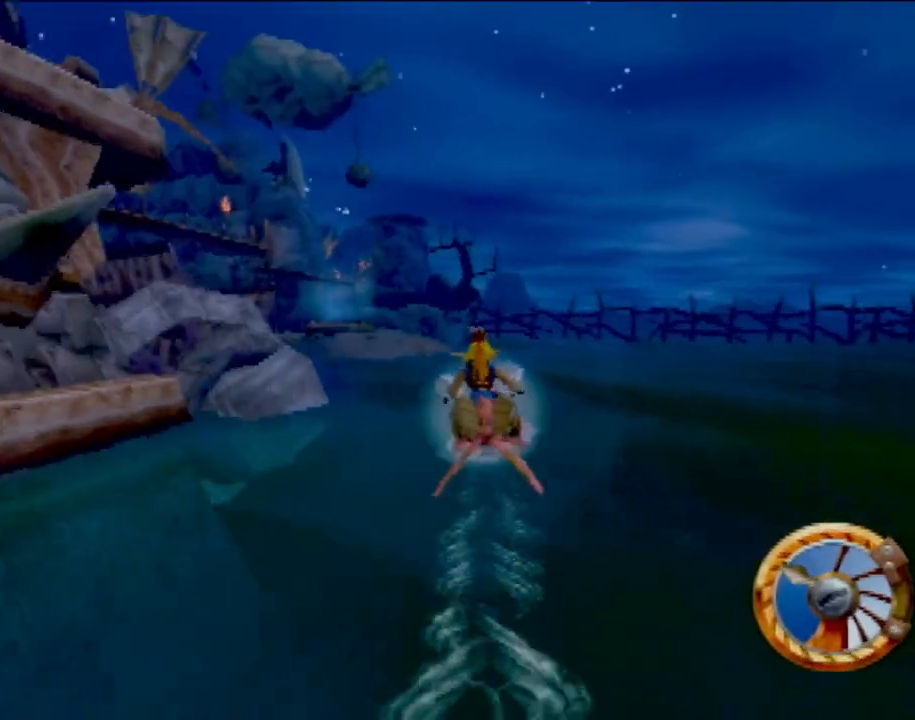
{"buttons": ["CROSS"], "left_stick": "center", "events": [[434, "left_stick", "center"]]}
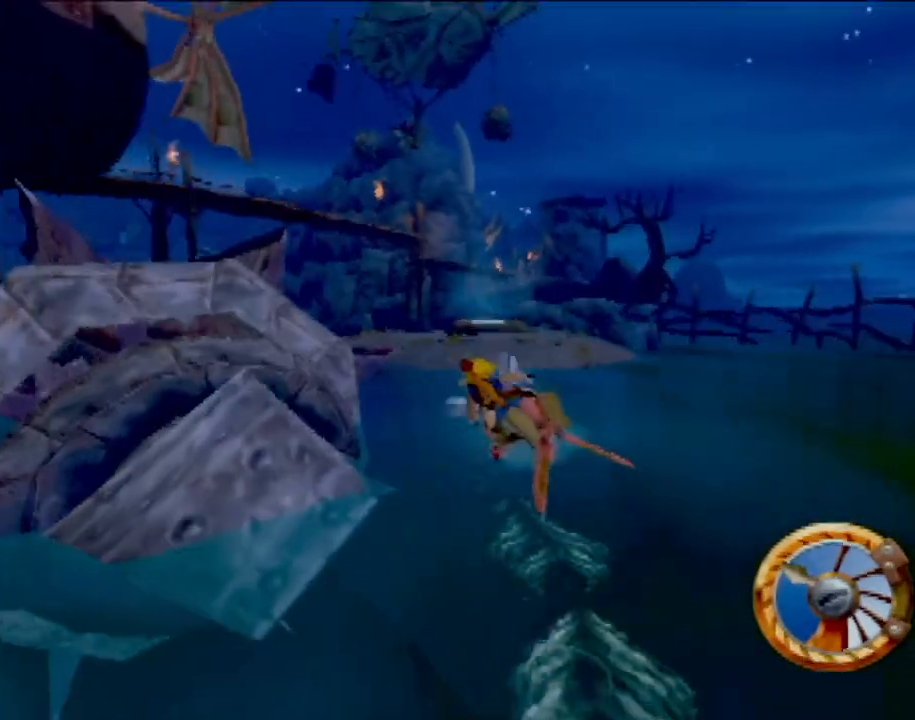
{"buttons": ["CROSS"], "left_stick": "left", "events": [[251, "left_stick", "left"]]}
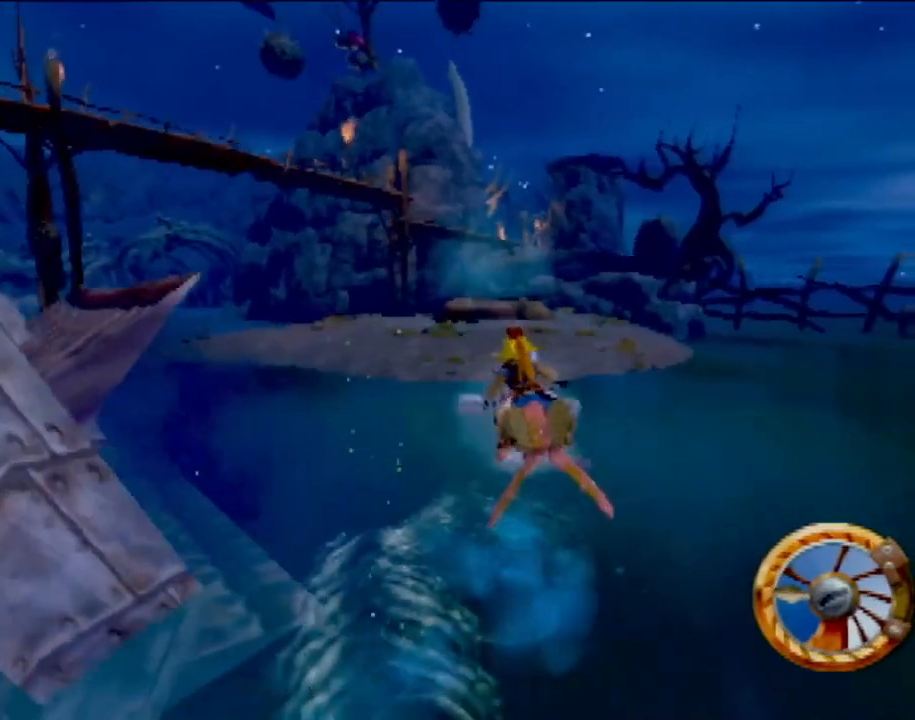
{"buttons": ["CROSS"], "left_stick": "center", "events": [[484, "left_stick", "center"]]}
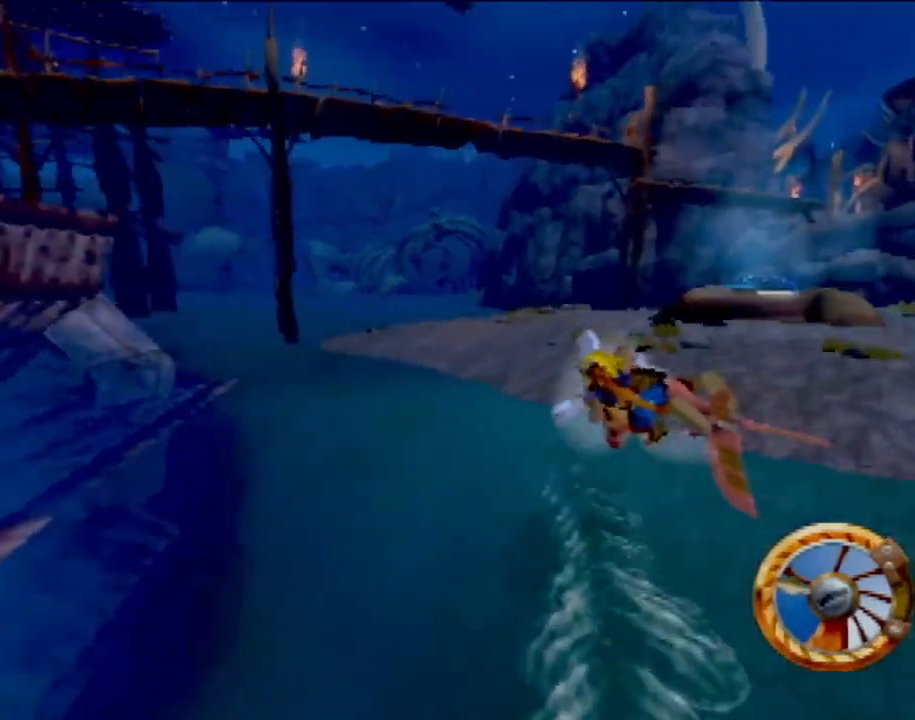
{"buttons": ["CROSS"], "left_stick": "left", "events": [[34, "left_stick", "left"], [284, "left_stick", "center"], [351, "left_stick", "left"]]}
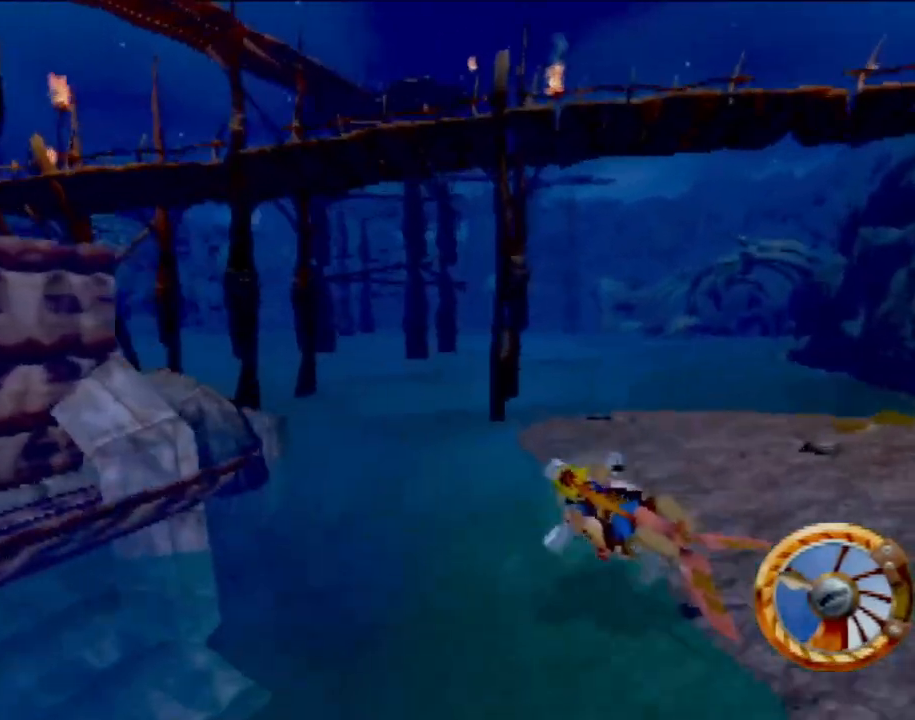
{"buttons": ["CROSS"], "left_stick": "center", "events": [[467, "left_stick", "center"]]}
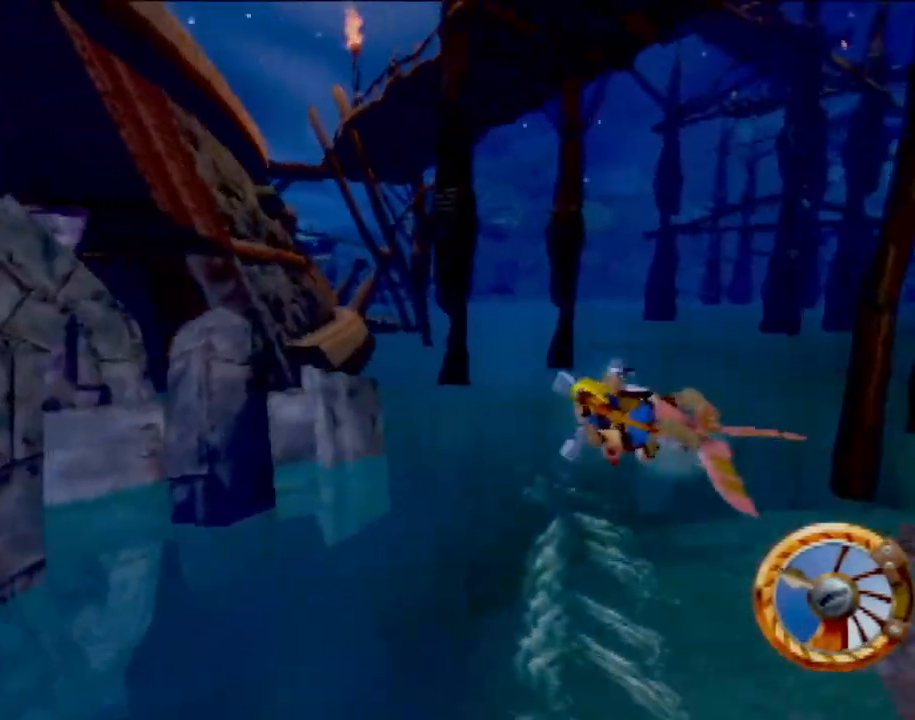
{"buttons": ["CROSS"], "left_stick": "left", "events": [[84, "left_stick", "right"], [451, "left_stick", "left"]]}
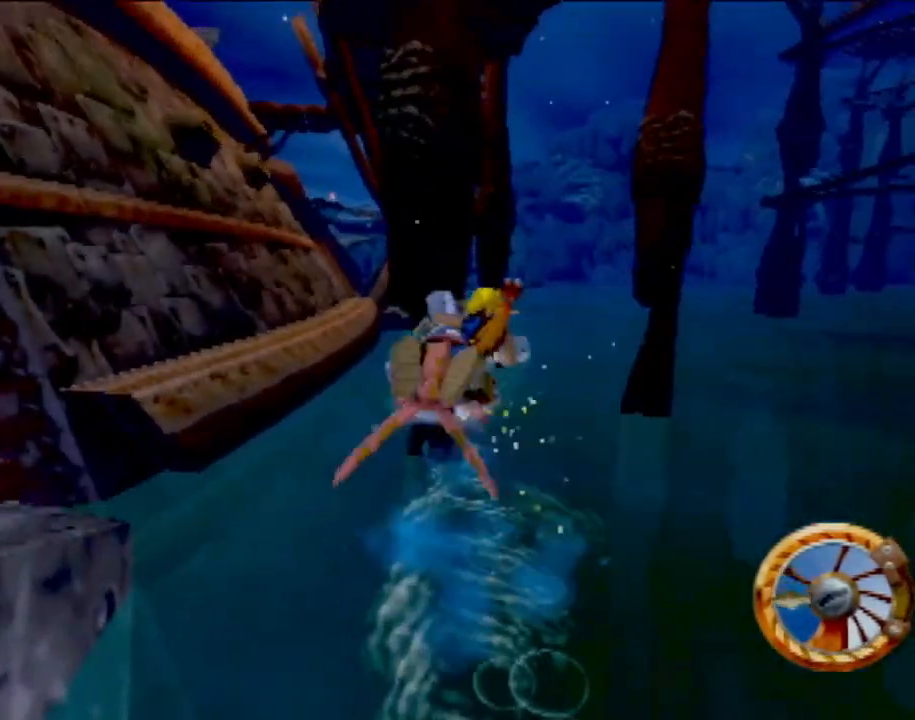
{"buttons": ["CROSS"], "left_stick": "right", "events": [[17, "left_stick", "center"], [117, "left_stick", "right"]]}
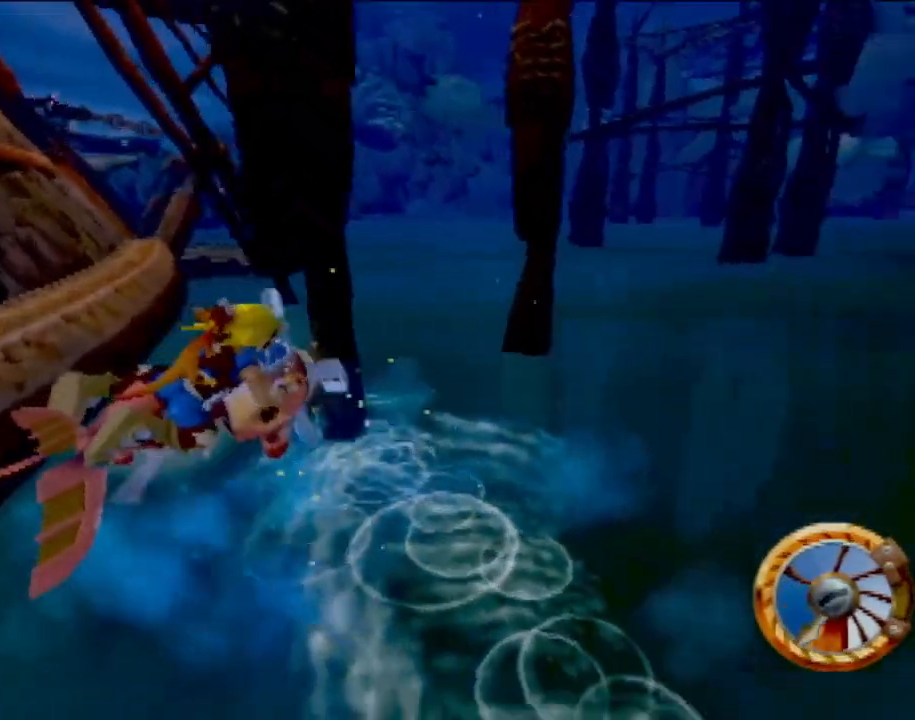
{"buttons": ["CROSS"], "left_stick": "right", "events": []}
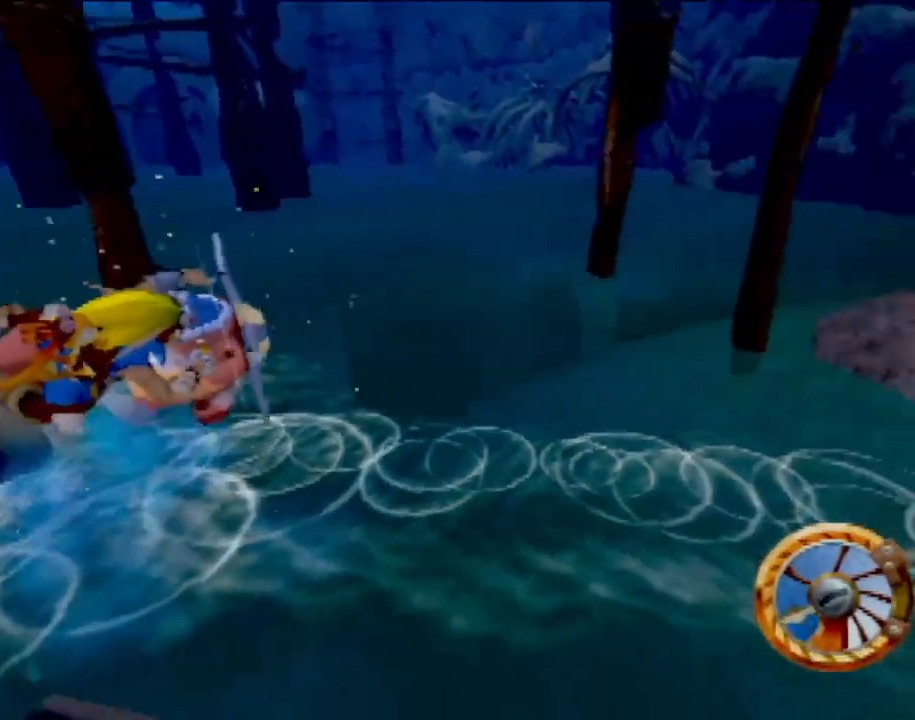
{"buttons": [], "left_stick": "center", "events": [[83, "left_stick", "left"], [217, "CROSS", "up"], [317, "left_stick", "center"]]}
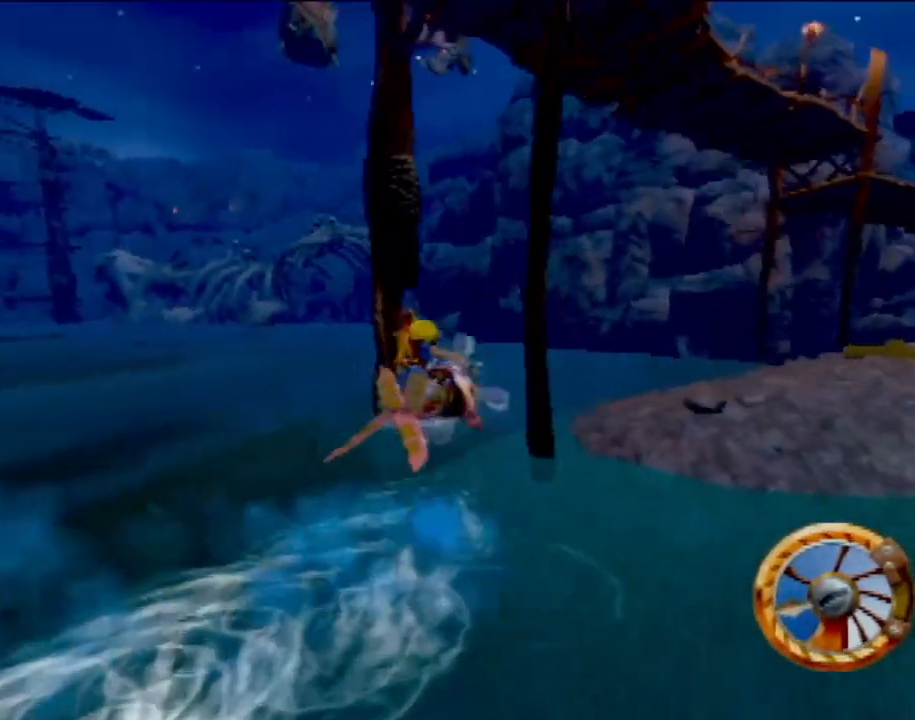
{"buttons": [], "left_stick": "right", "events": [[51, "left_stick", "left"], [267, "left_stick", "right"]]}
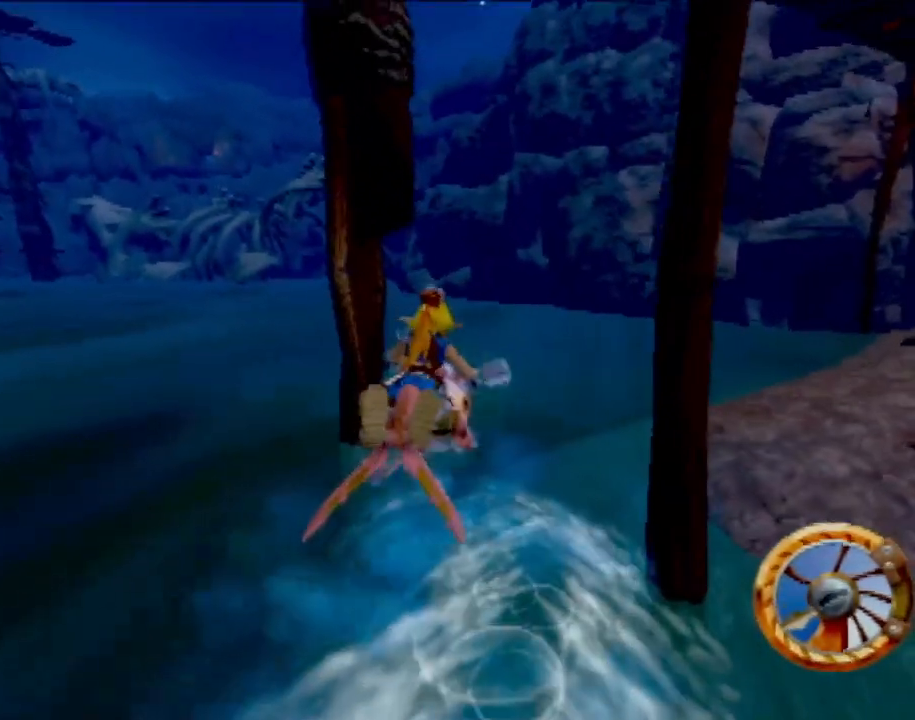
{"buttons": ["CROSS"], "left_stick": "center", "events": [[183, "CROSS", "down"], [400, "left_stick", "center"]]}
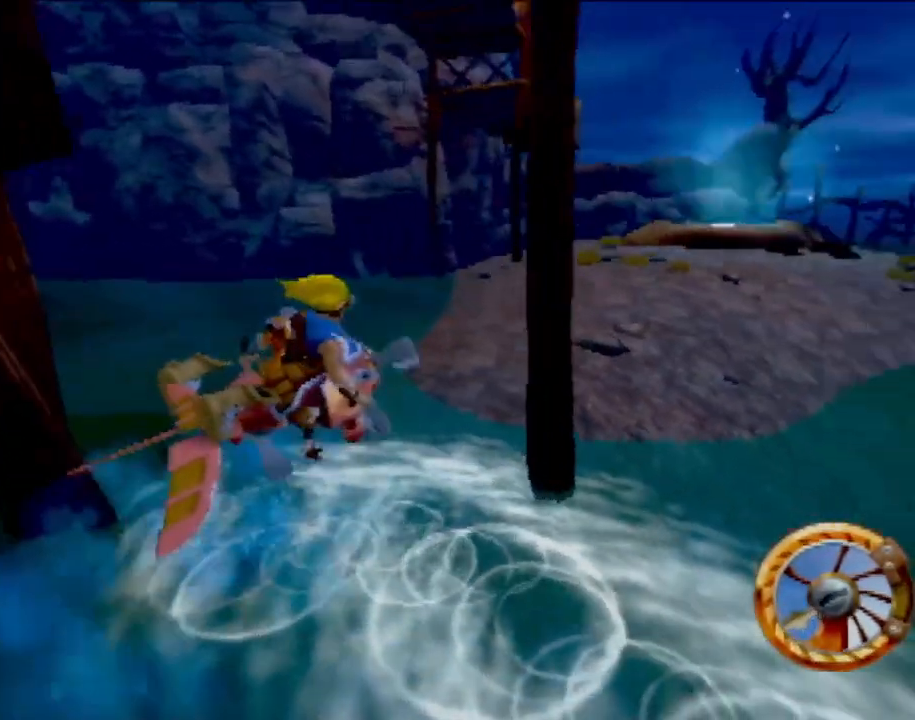
{"buttons": [], "left_stick": "left", "events": [[17, "CROSS", "up"], [51, "left_stick", "left"], [234, "CROSS", "down"], [434, "CROSS", "up"]]}